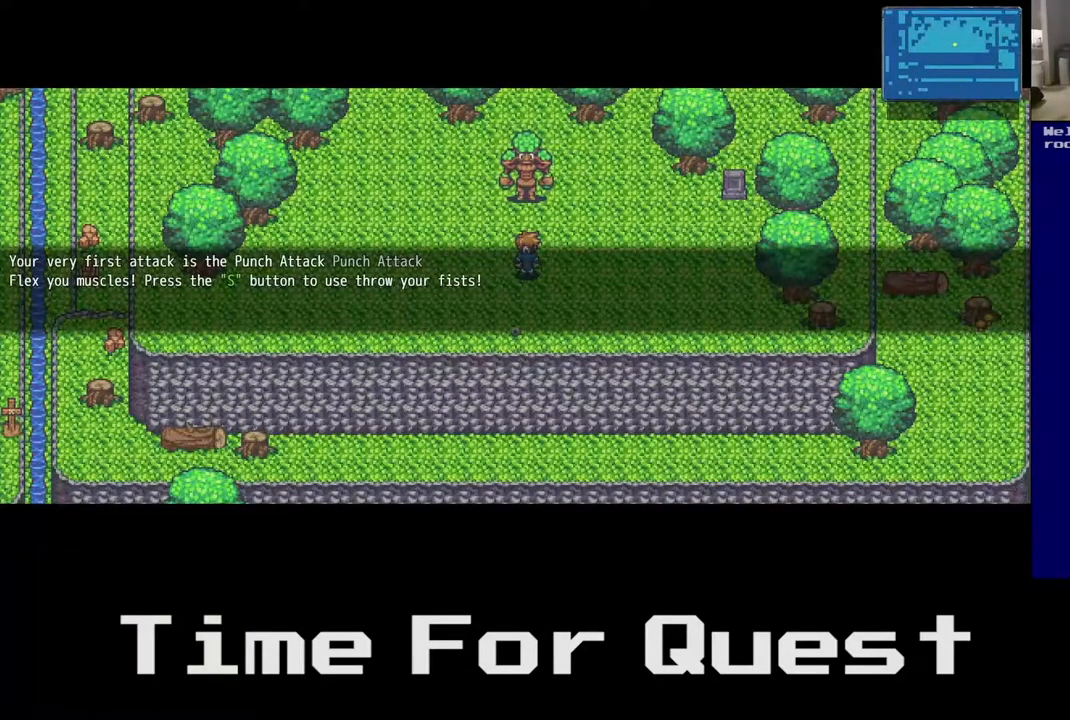
Gameplay with a controller (Xbox layout); each line is a JSON object with the inputs held at the frame after it. "events" lists button and stick changes between this image and that frame as [ms after this image, input, new state], when the widget could be followed in between. Not read: left_stick.
{"buttons": [], "right_stick": "center", "events": [[383, "A", "down"], [483, "A", "up"]]}
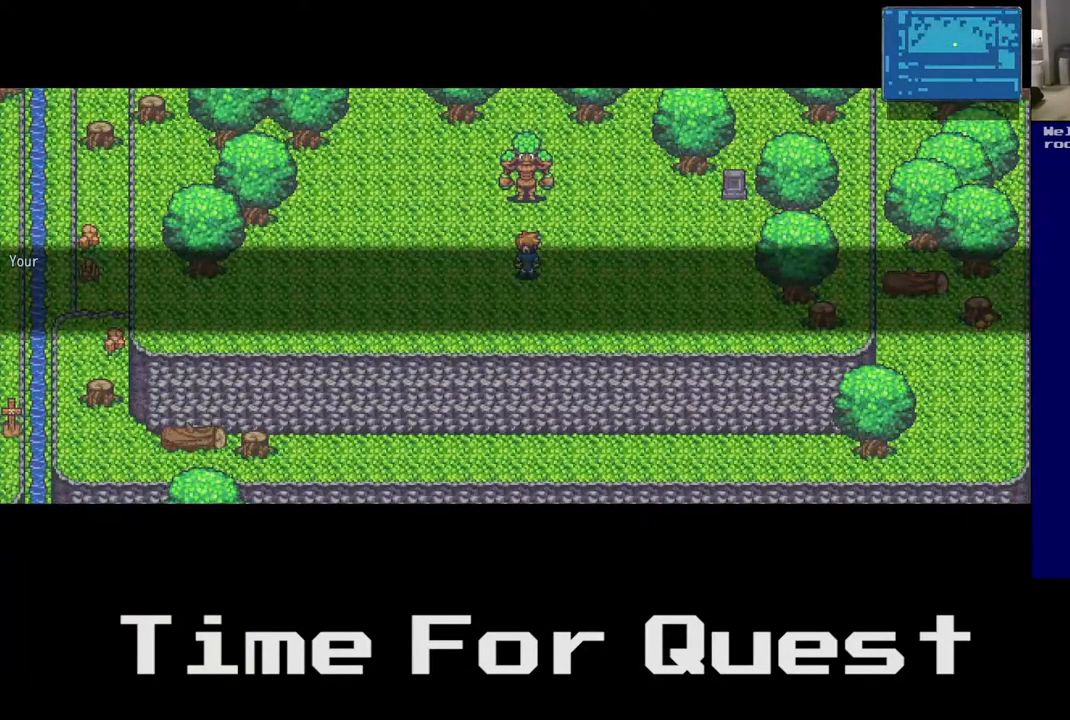
{"buttons": [], "right_stick": "center", "events": []}
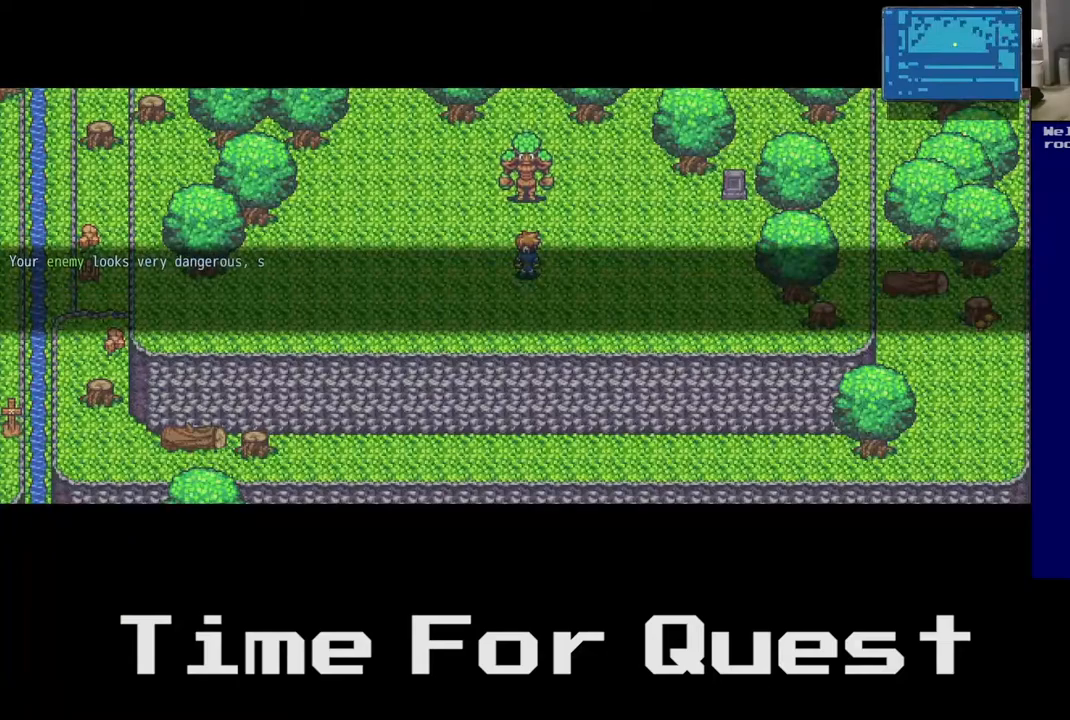
{"buttons": [], "right_stick": "center", "events": []}
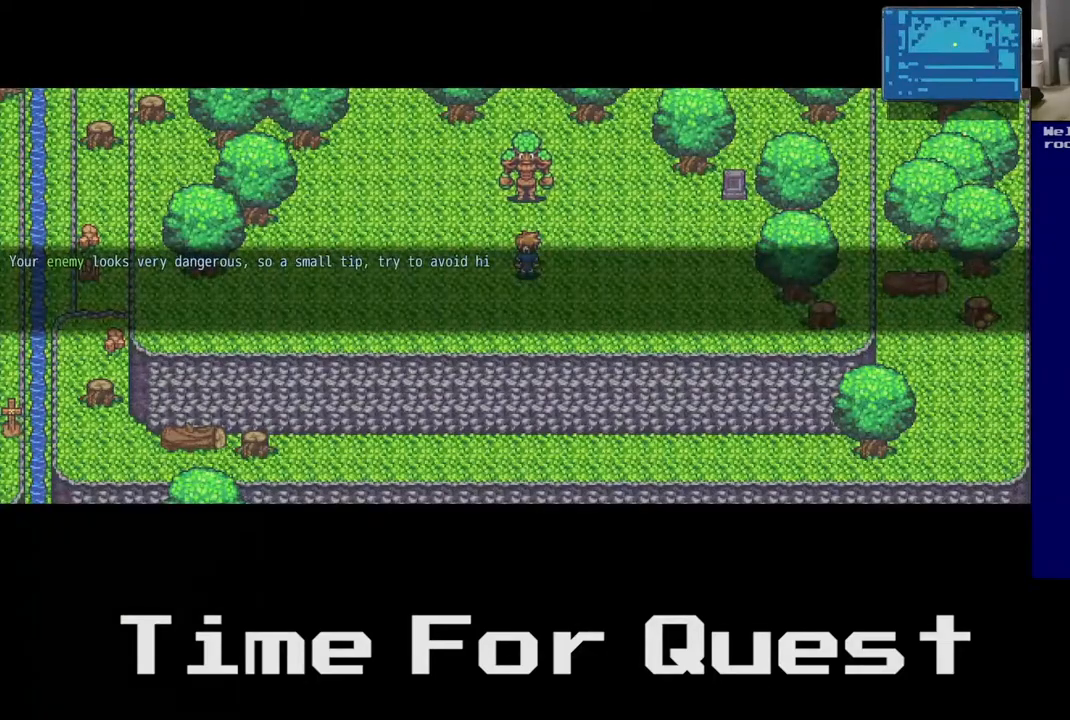
{"buttons": [], "right_stick": "center", "events": []}
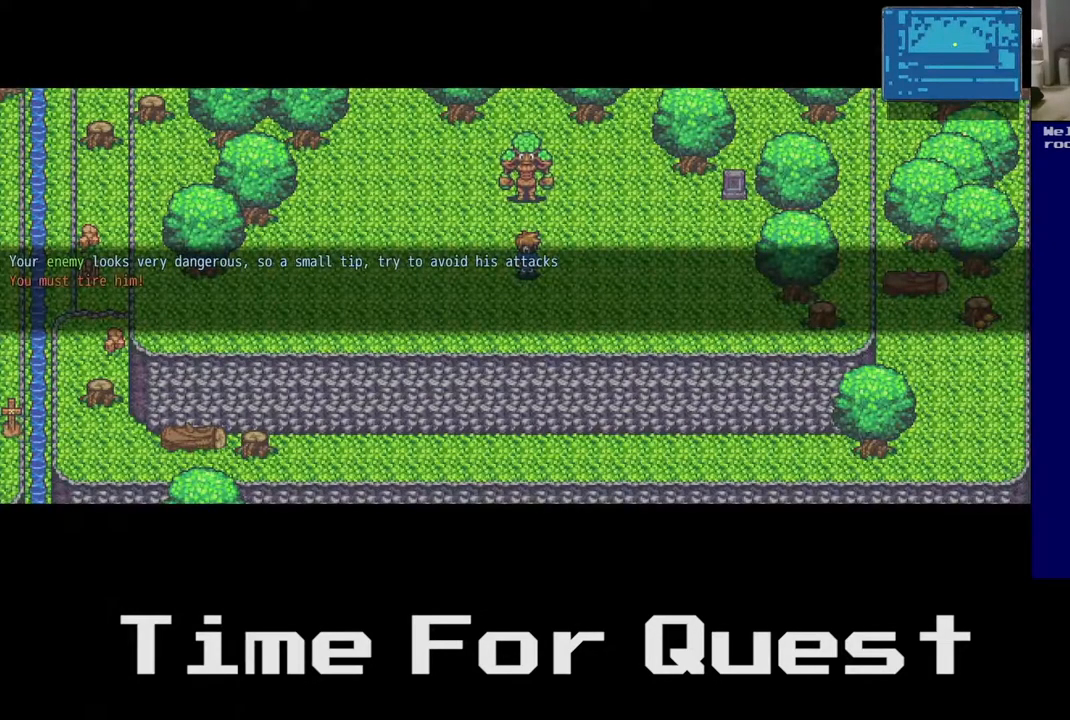
{"buttons": [], "right_stick": "center", "events": []}
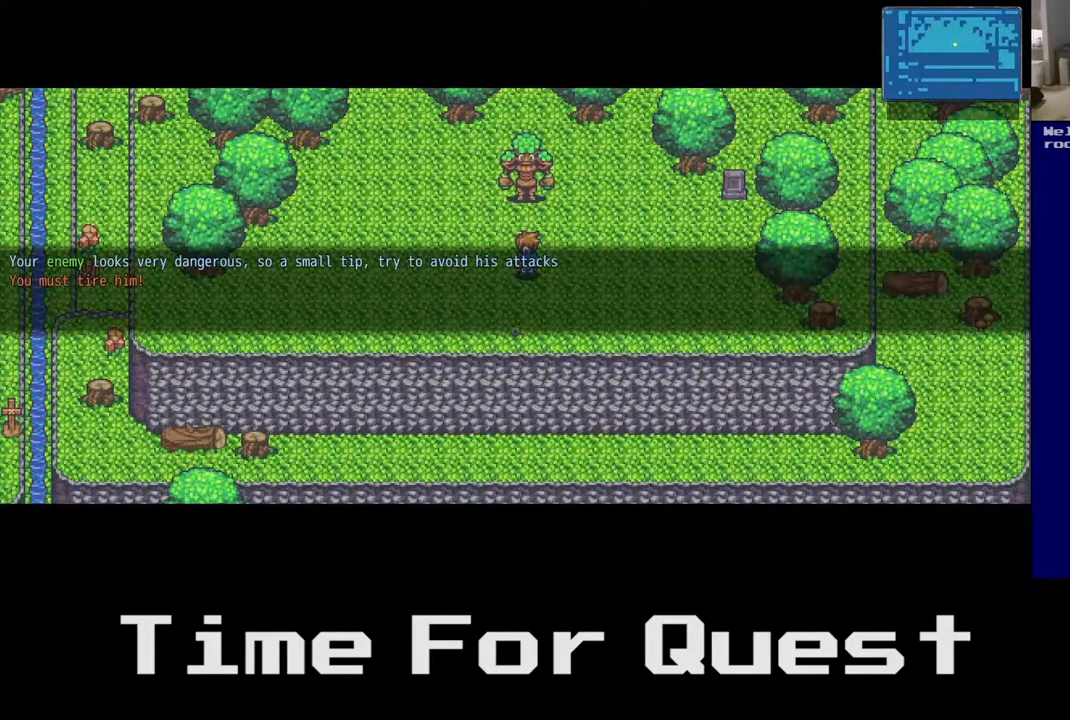
{"buttons": [], "right_stick": "center", "events": []}
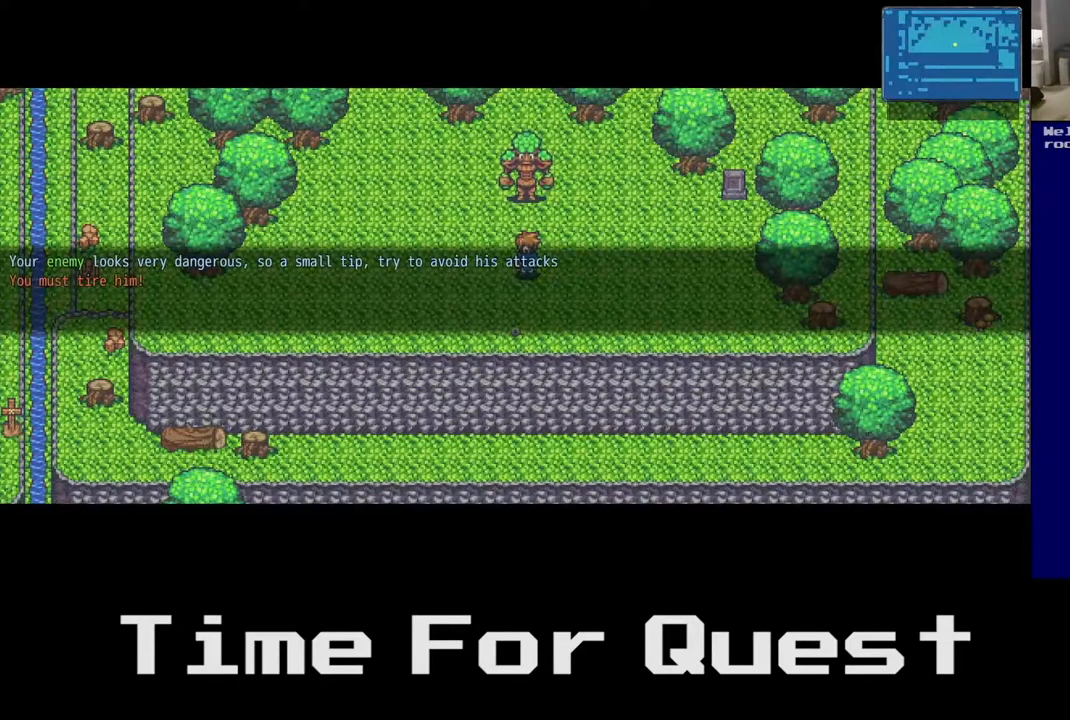
{"buttons": [], "right_stick": "center", "events": []}
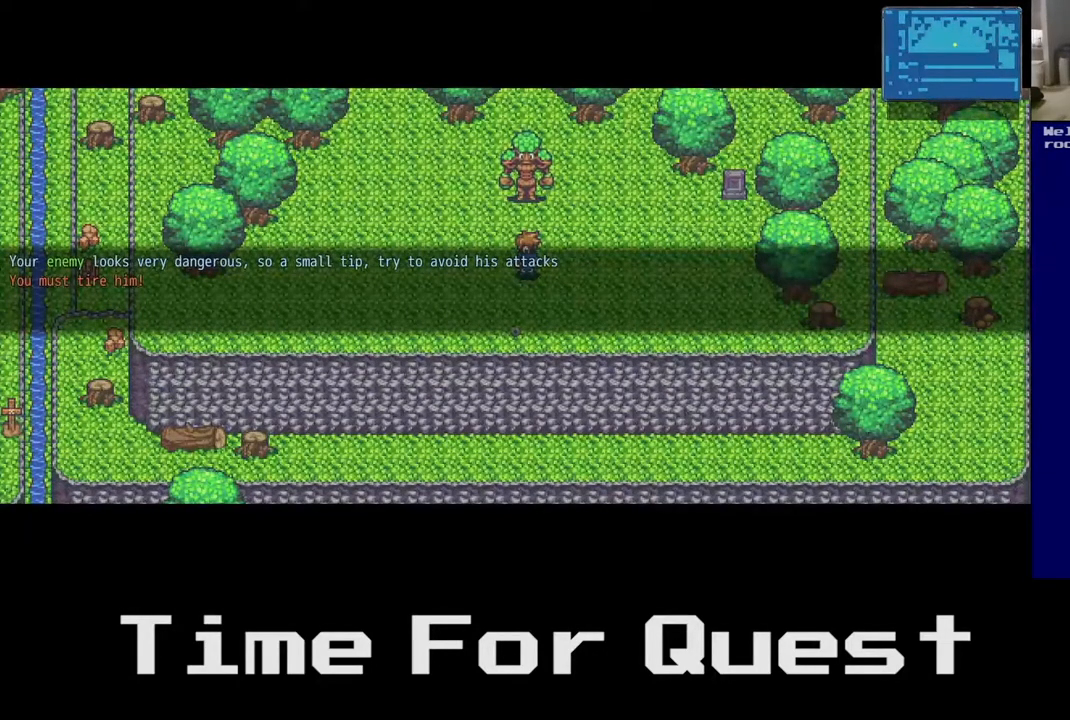
{"buttons": [], "right_stick": "center", "events": []}
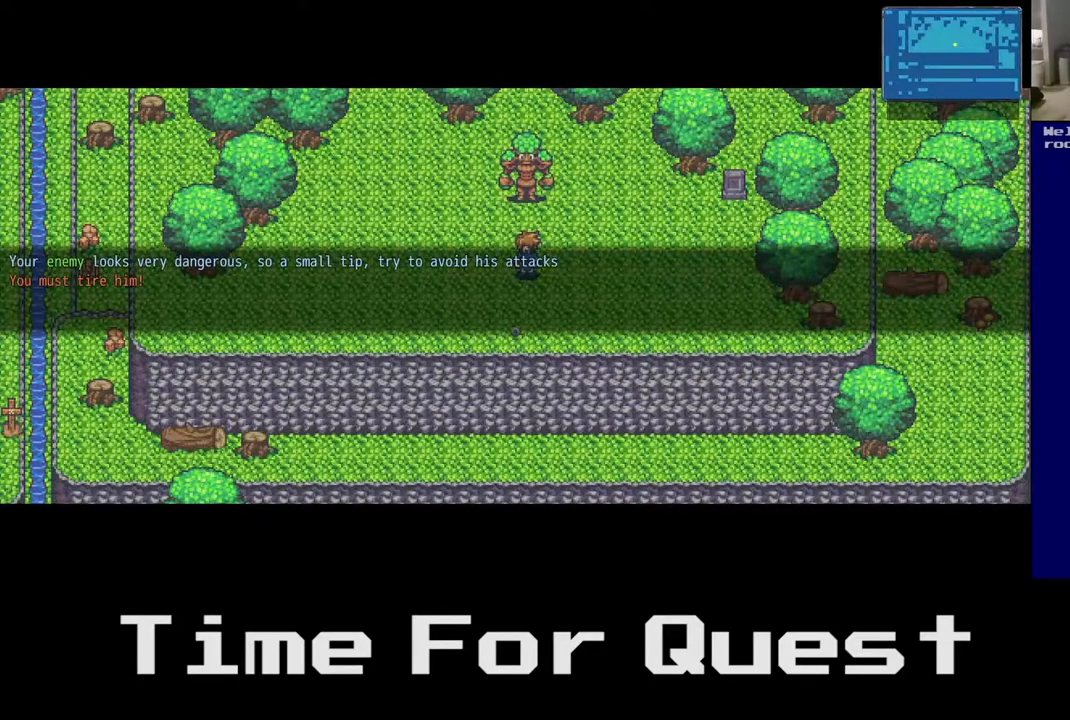
{"buttons": [], "right_stick": "center", "events": []}
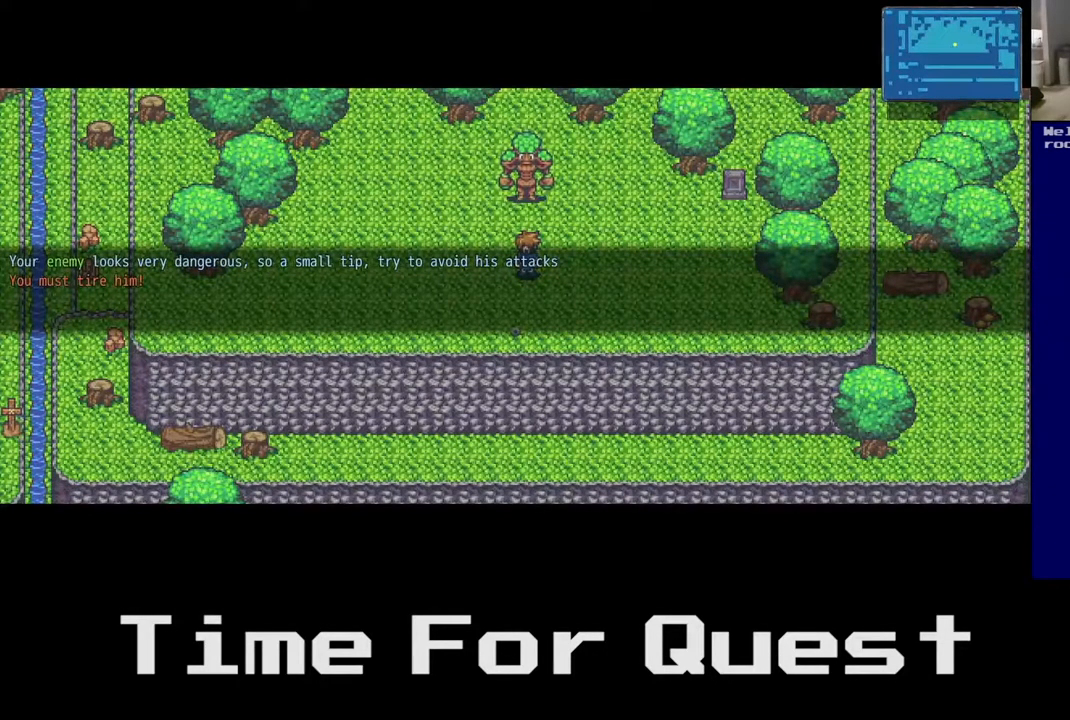
{"buttons": [], "right_stick": "center", "events": []}
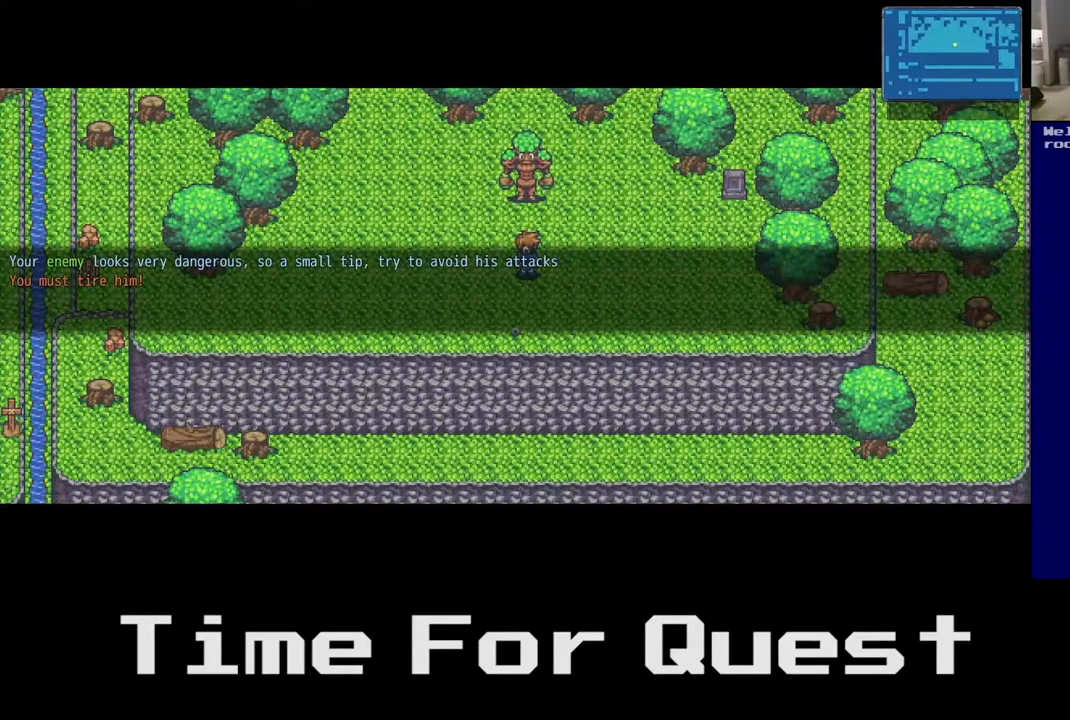
{"buttons": [], "right_stick": "center", "events": []}
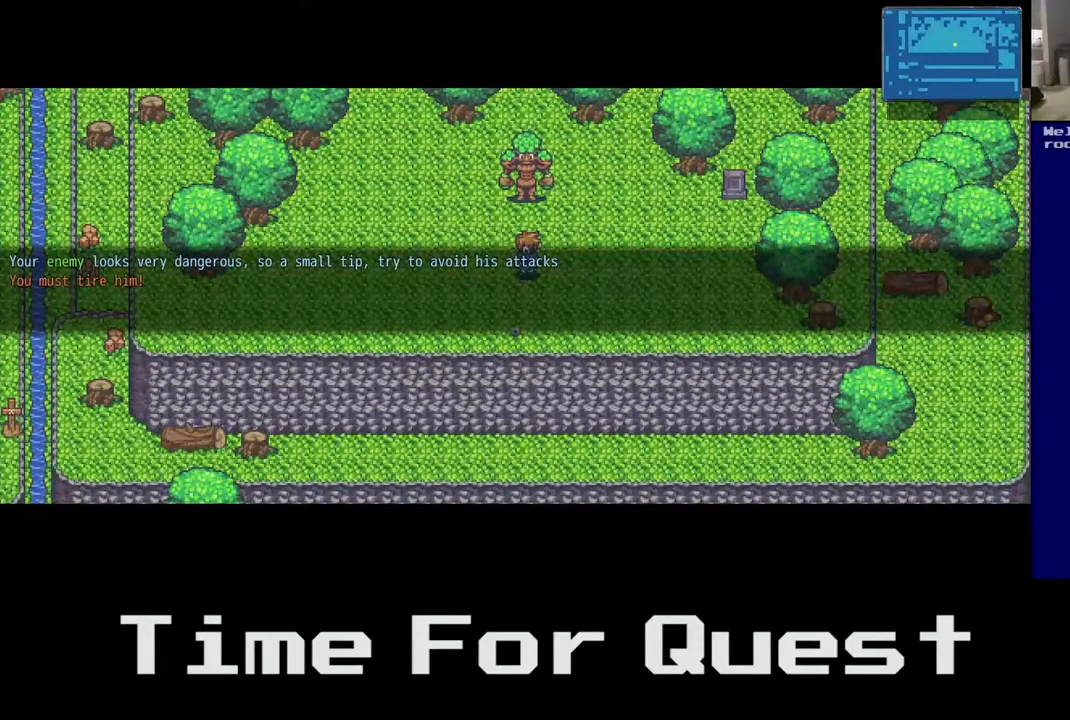
{"buttons": ["DPAD_DOWN"], "right_stick": "center", "events": [[100, "A", "down"], [167, "A", "up"], [450, "DPAD_DOWN", "down"]]}
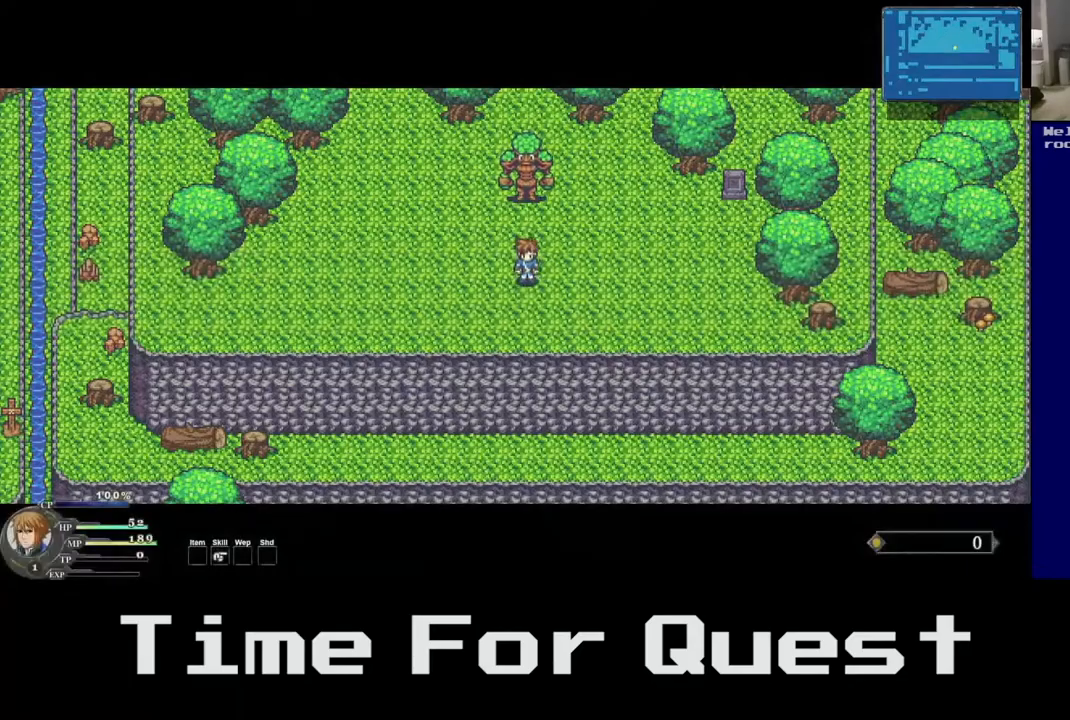
{"buttons": ["A", "DPAD_DOWN", "DPAD_LEFT"], "right_stick": "center", "events": [[333, "DPAD_LEFT", "down"], [417, "A", "down"]]}
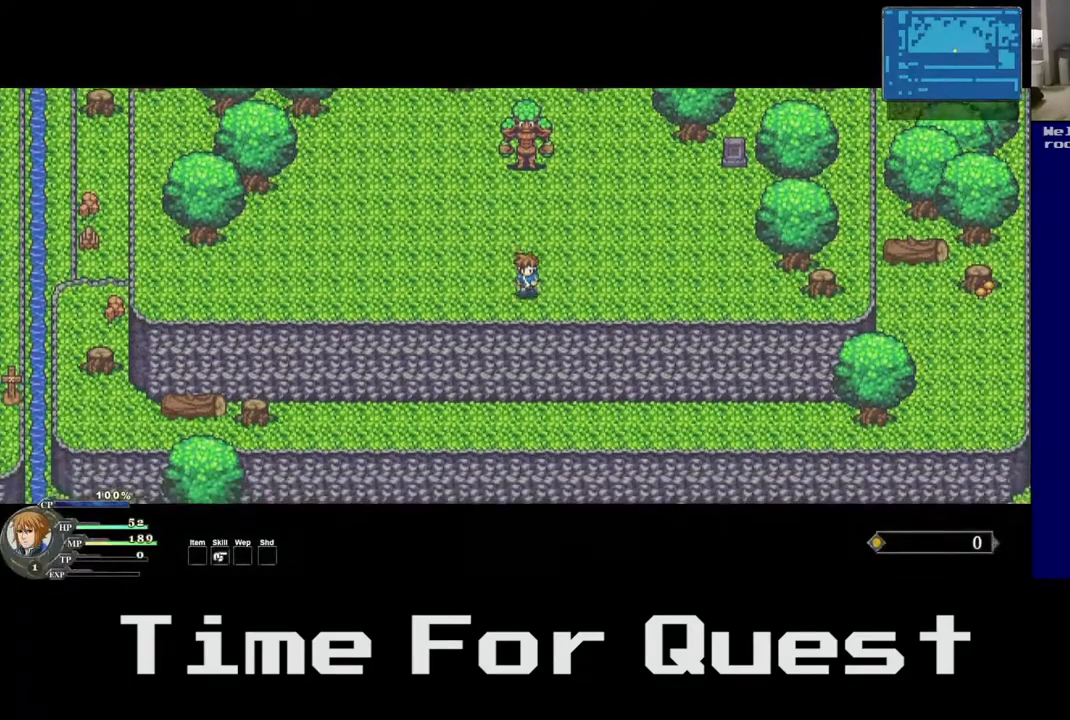
{"buttons": ["X", "DPAD_DOWN", "DPAD_LEFT"], "right_stick": "center", "events": [[100, "A", "up"], [400, "X", "down"]]}
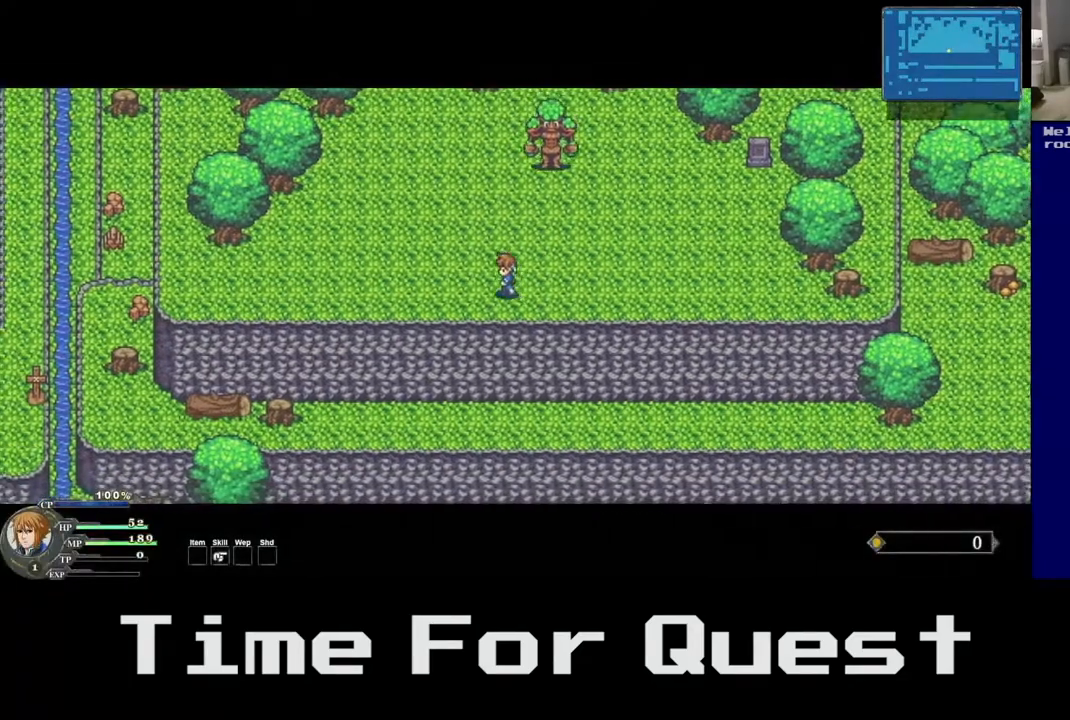
{"buttons": ["B", "DPAD_LEFT"], "right_stick": "center", "events": [[33, "DPAD_DOWN", "up"], [50, "X", "up"], [500, "B", "down"]]}
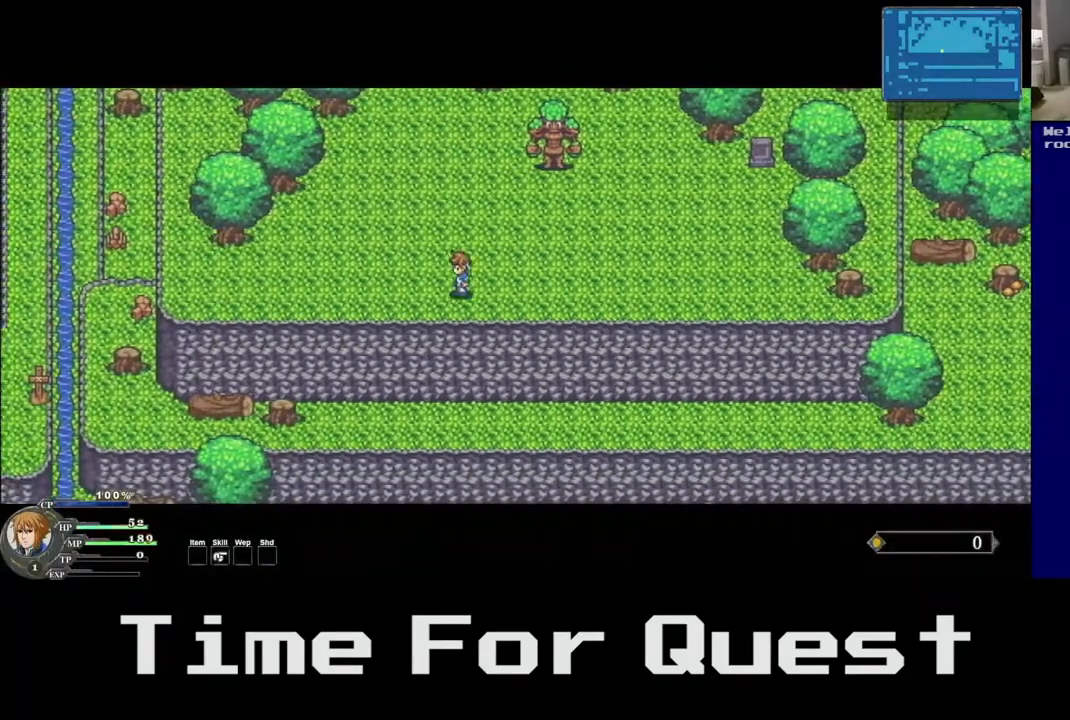
{"buttons": ["DPAD_LEFT"], "right_stick": "center", "events": [[150, "B", "up"]]}
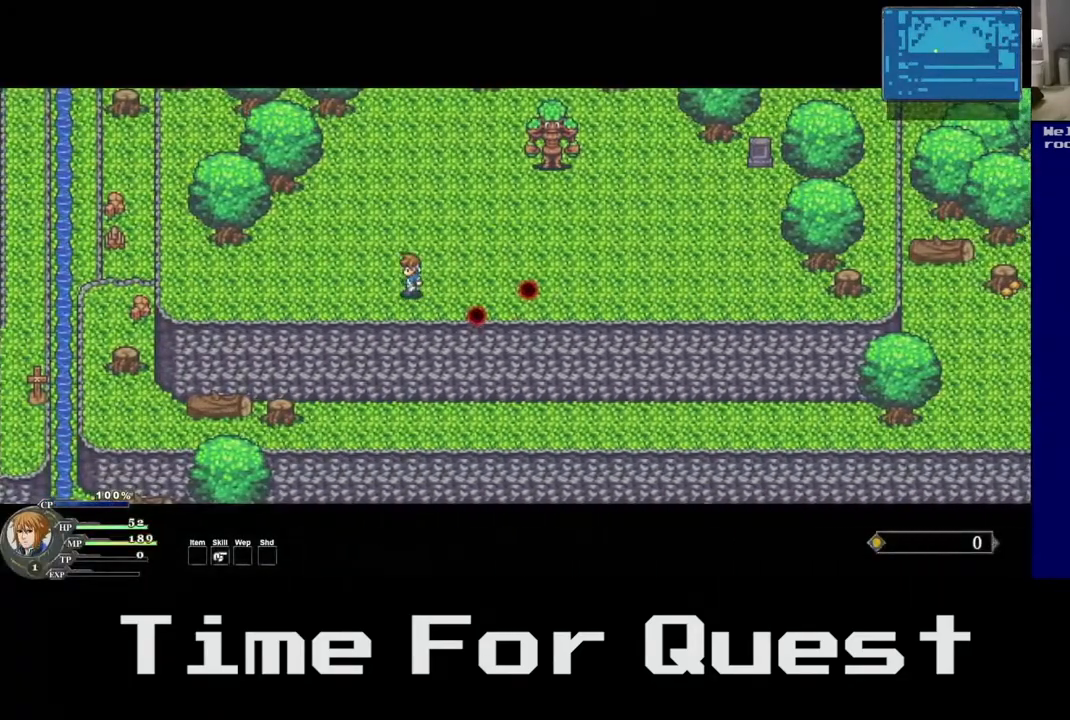
{"buttons": ["DPAD_LEFT"], "right_stick": "center", "events": [[117, "Y", "down"], [283, "Y", "up"]]}
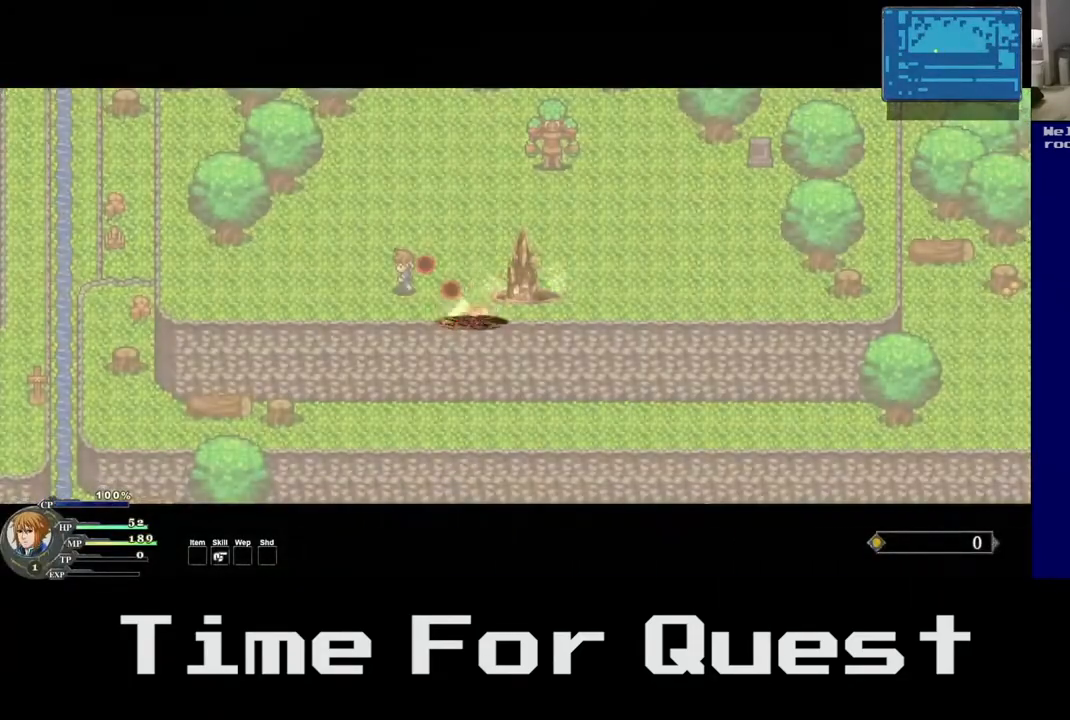
{"buttons": ["DPAD_LEFT"], "right_stick": "center", "events": []}
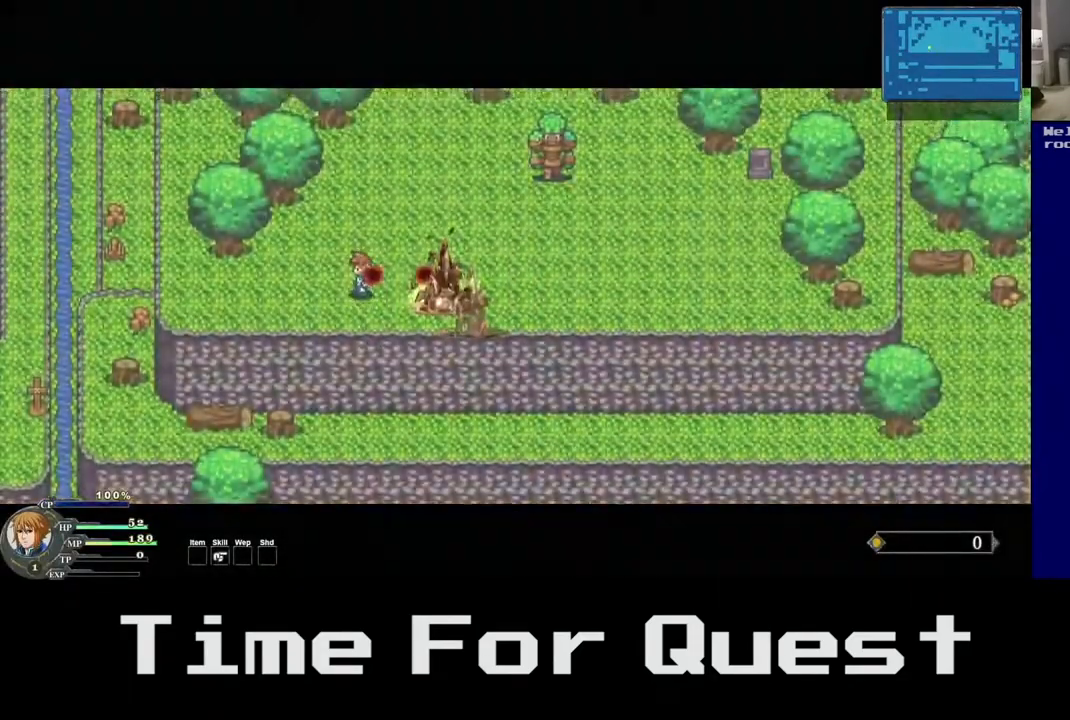
{"buttons": ["DPAD_UP", "DPAD_LEFT"], "right_stick": "center", "events": [[33, "DPAD_UP", "down"]]}